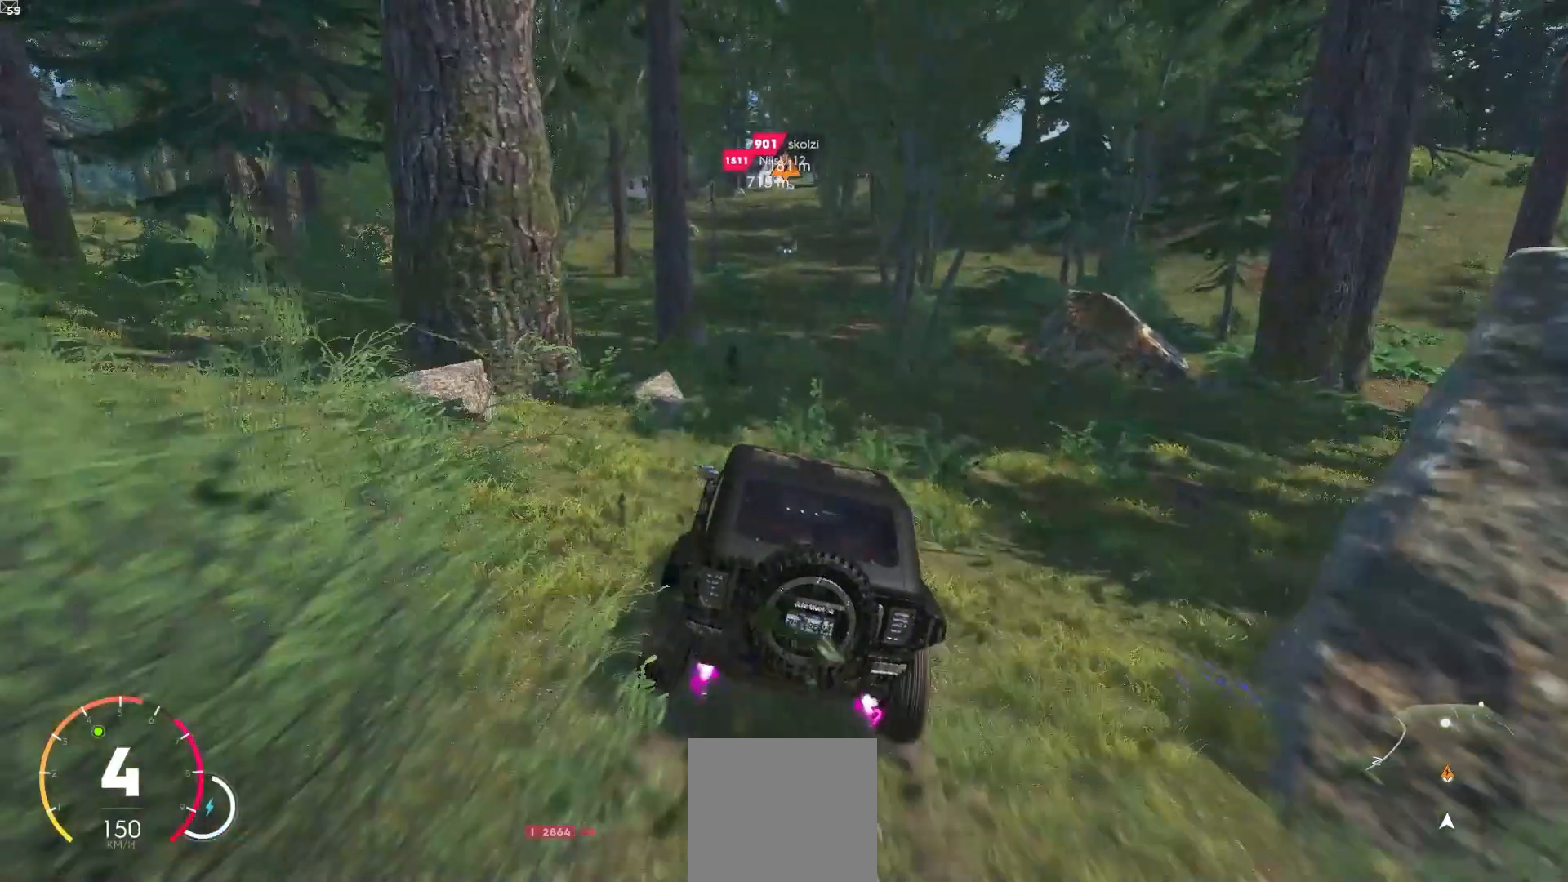
Gameplay with a controller (Xbox layout); each line is a JSON object with the inputs held at the frame after it. "events" lists button and stick changes between this image and that frame as [ms after this image, input, new state], when the widget could be followed in between. Not read: L3.
{"buttons": ["R2"], "left_stick": "center", "right_stick": "center", "events": [[67, "A", "down"], [200, "A", "up"], [283, "A", "down"], [383, "A", "up"]]}
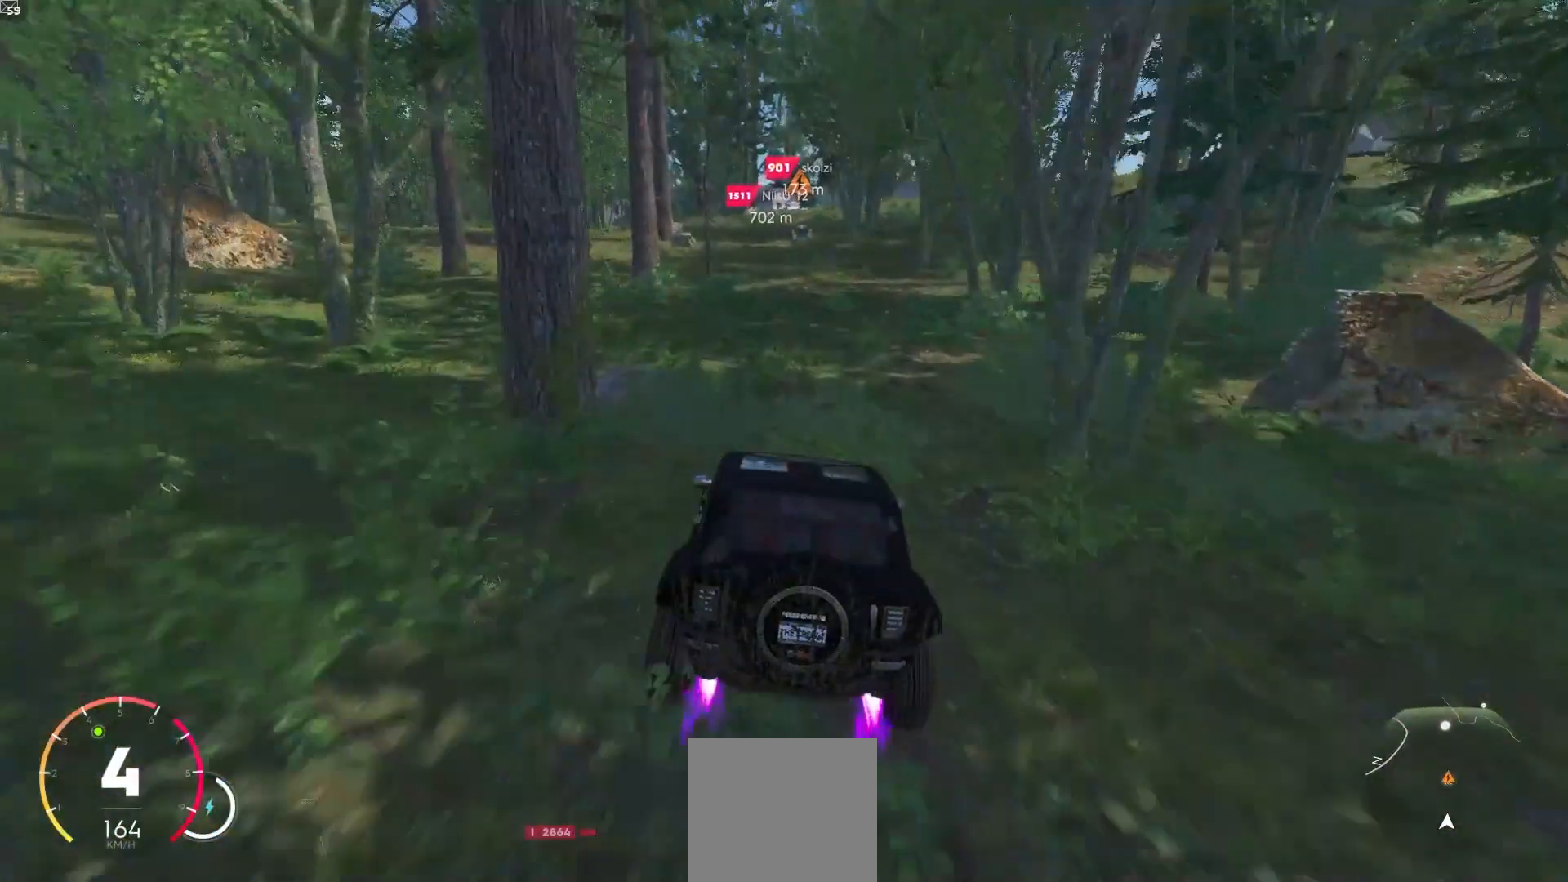
{"buttons": ["A", "R2"], "left_stick": "right", "right_stick": "center", "events": [[33, "right_stick", "left"], [100, "right_stick", "center"], [283, "A", "down"], [400, "left_stick", "right"]]}
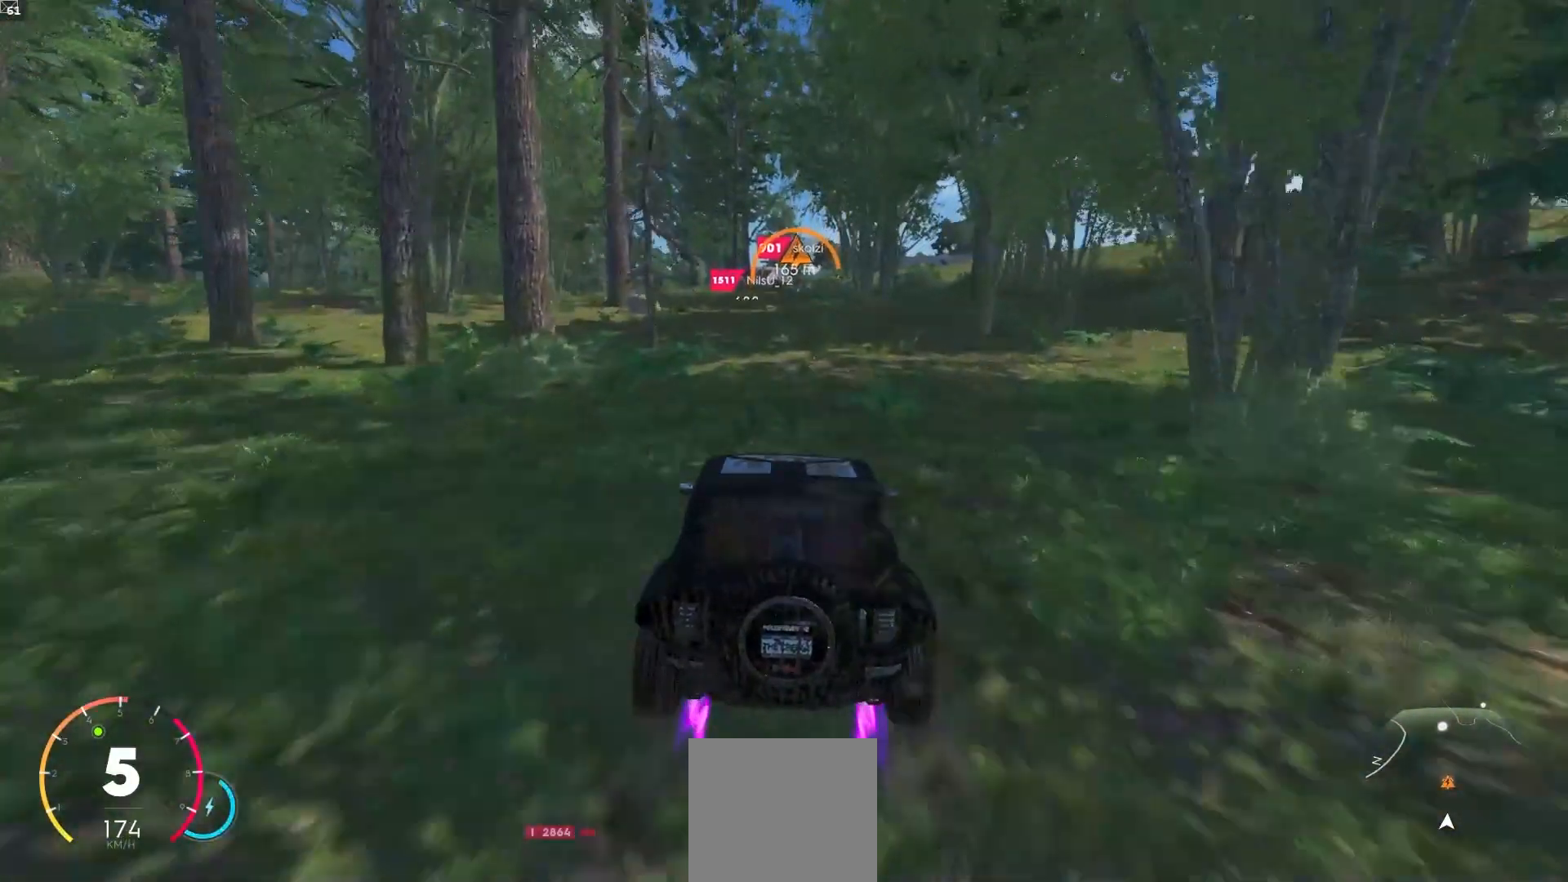
{"buttons": ["R2"], "left_stick": "right", "right_stick": "center", "events": [[17, "left_stick", "center"], [367, "A", "up"], [483, "left_stick", "right"]]}
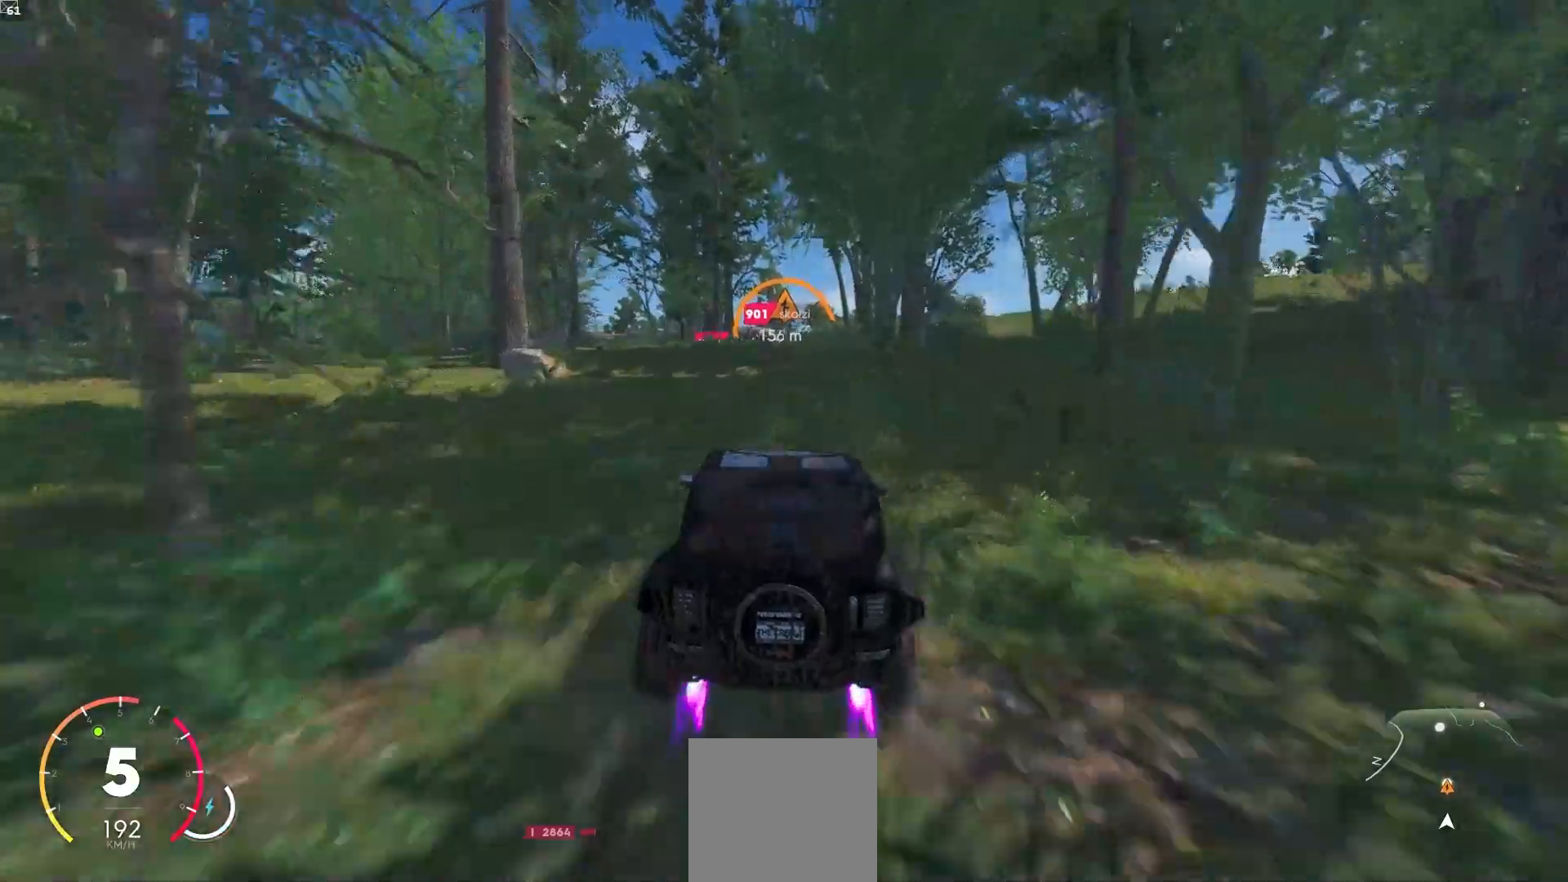
{"buttons": ["A", "R2"], "left_stick": "center", "right_stick": "center", "events": [[150, "left_stick", "center"], [267, "A", "down"]]}
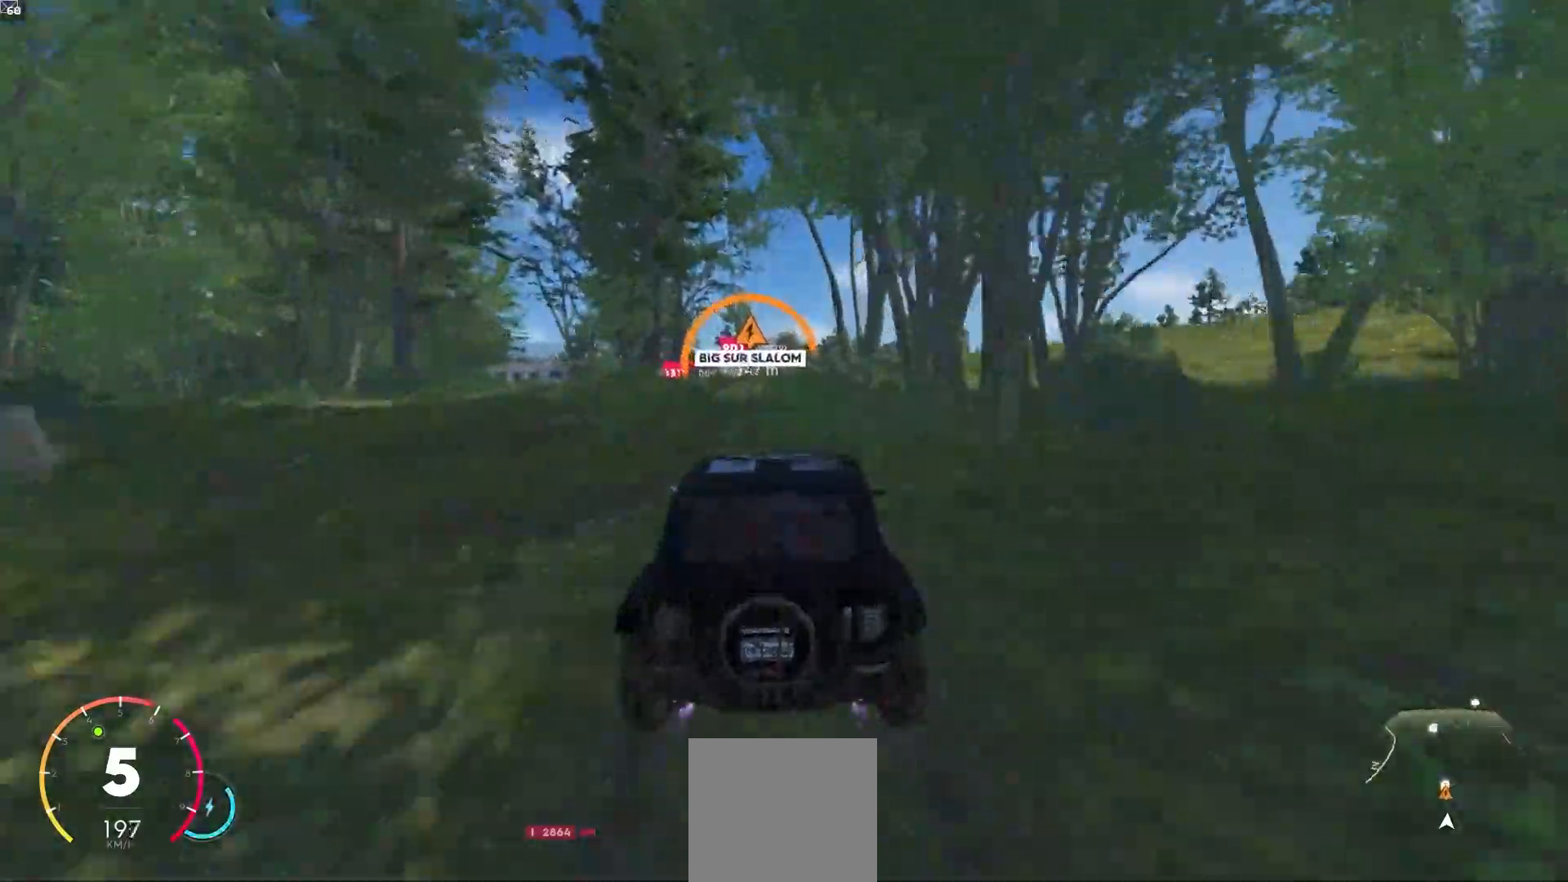
{"buttons": ["R2"], "left_stick": "down-left", "right_stick": "center", "events": [[33, "A", "up"], [183, "left_stick", "down-left"], [417, "left_stick", "center"], [483, "left_stick", "down-left"]]}
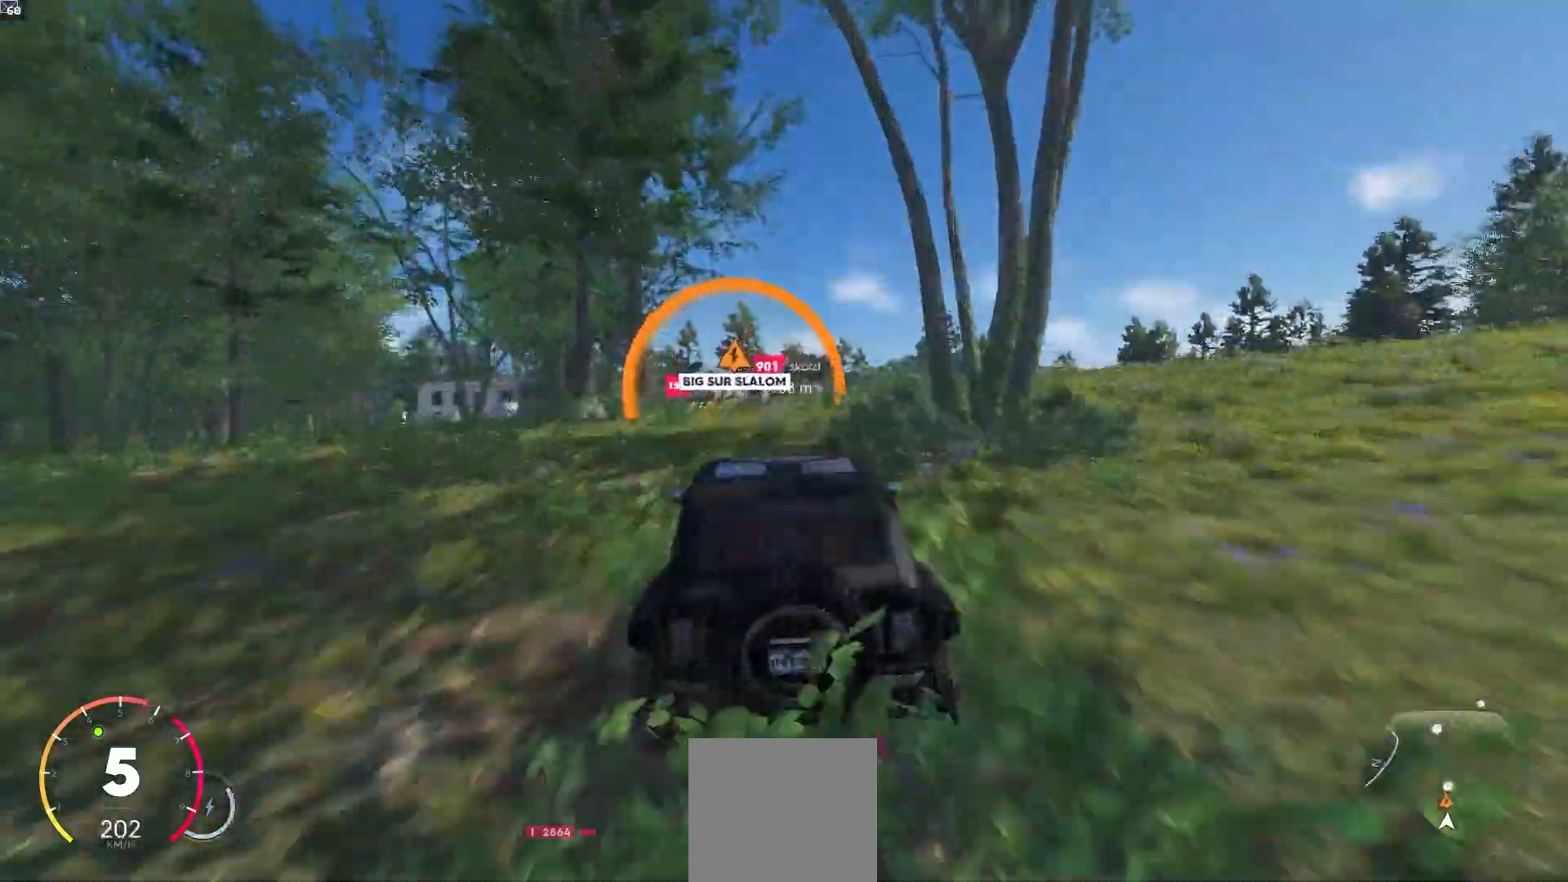
{"buttons": ["R2"], "left_stick": "center", "right_stick": "center", "events": [[150, "left_stick", "center"], [283, "left_stick", "down-left"], [400, "left_stick", "center"]]}
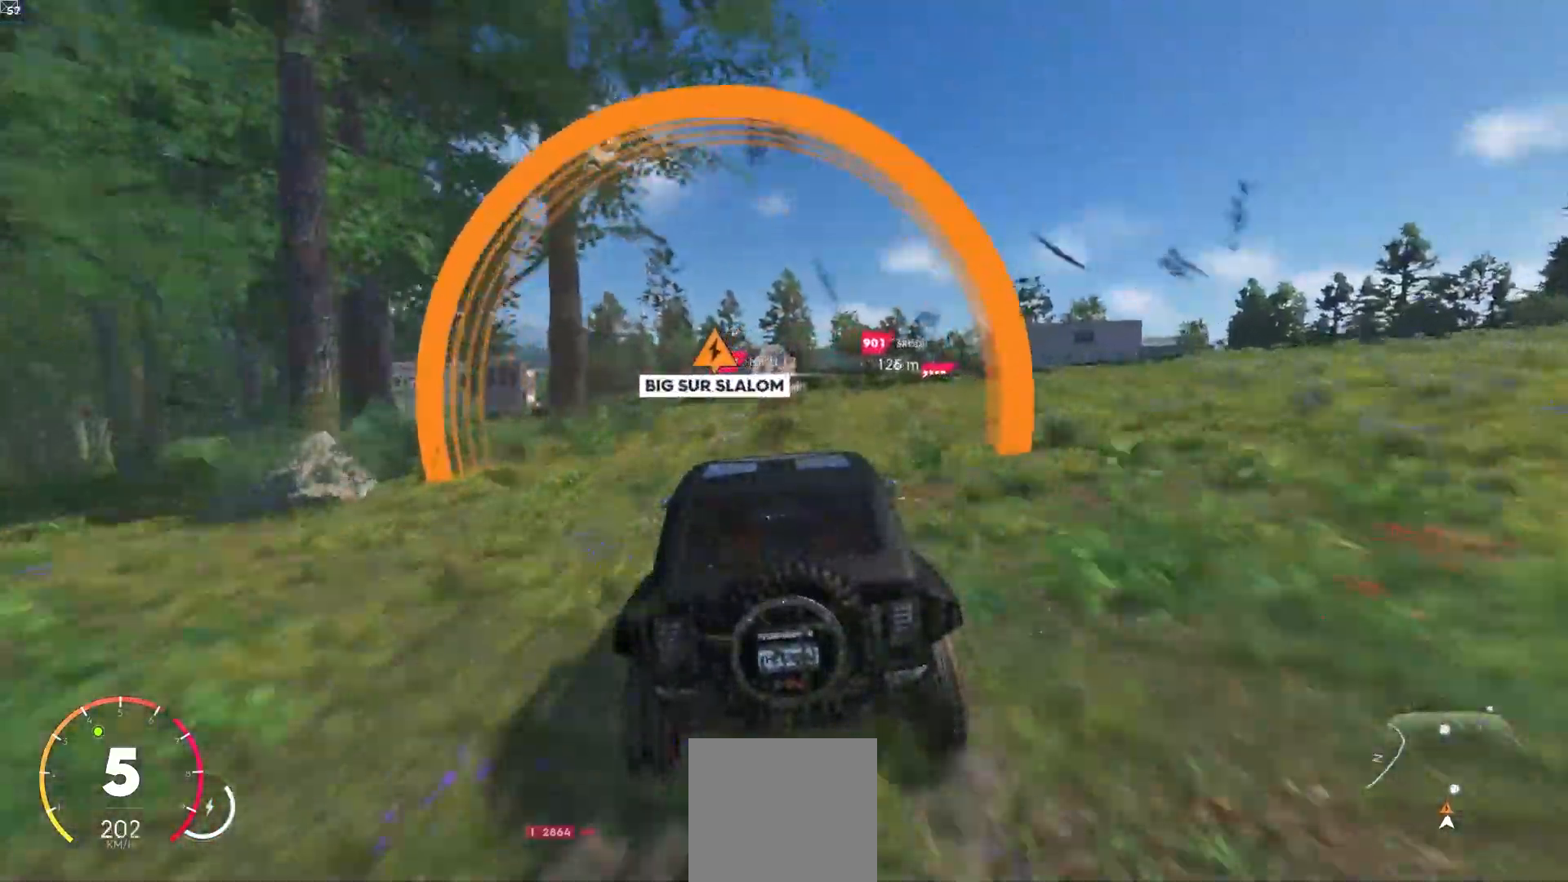
{"buttons": ["R2"], "left_stick": "right", "right_stick": "center", "events": [[67, "left_stick", "down-left"], [283, "left_stick", "center"], [500, "left_stick", "right"]]}
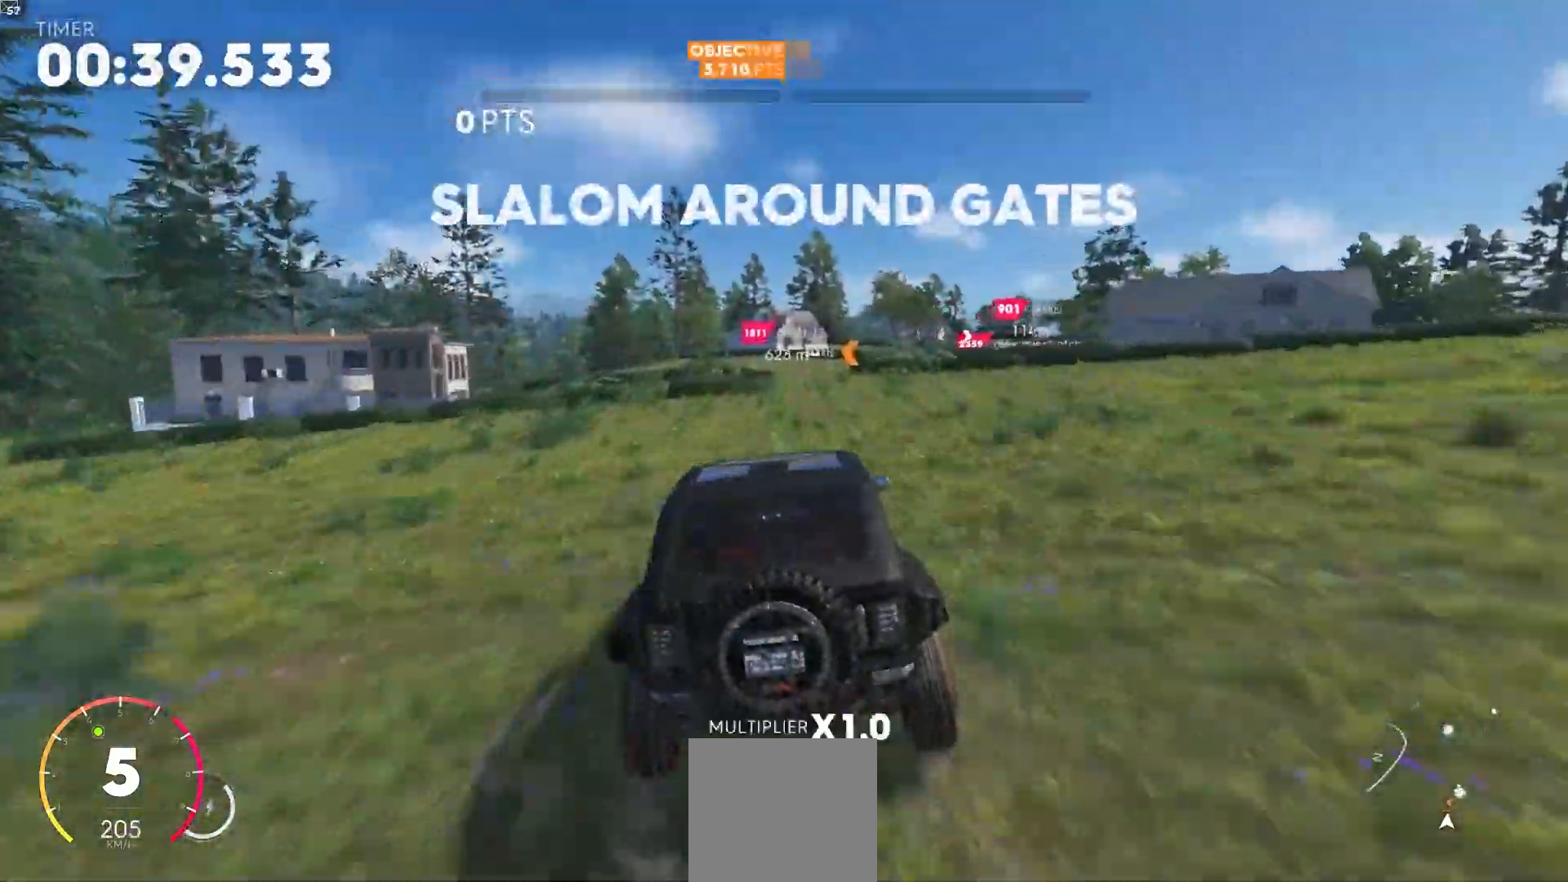
{"buttons": ["R2"], "left_stick": "right", "right_stick": "center", "events": [[283, "left_stick", "center"], [417, "left_stick", "right"]]}
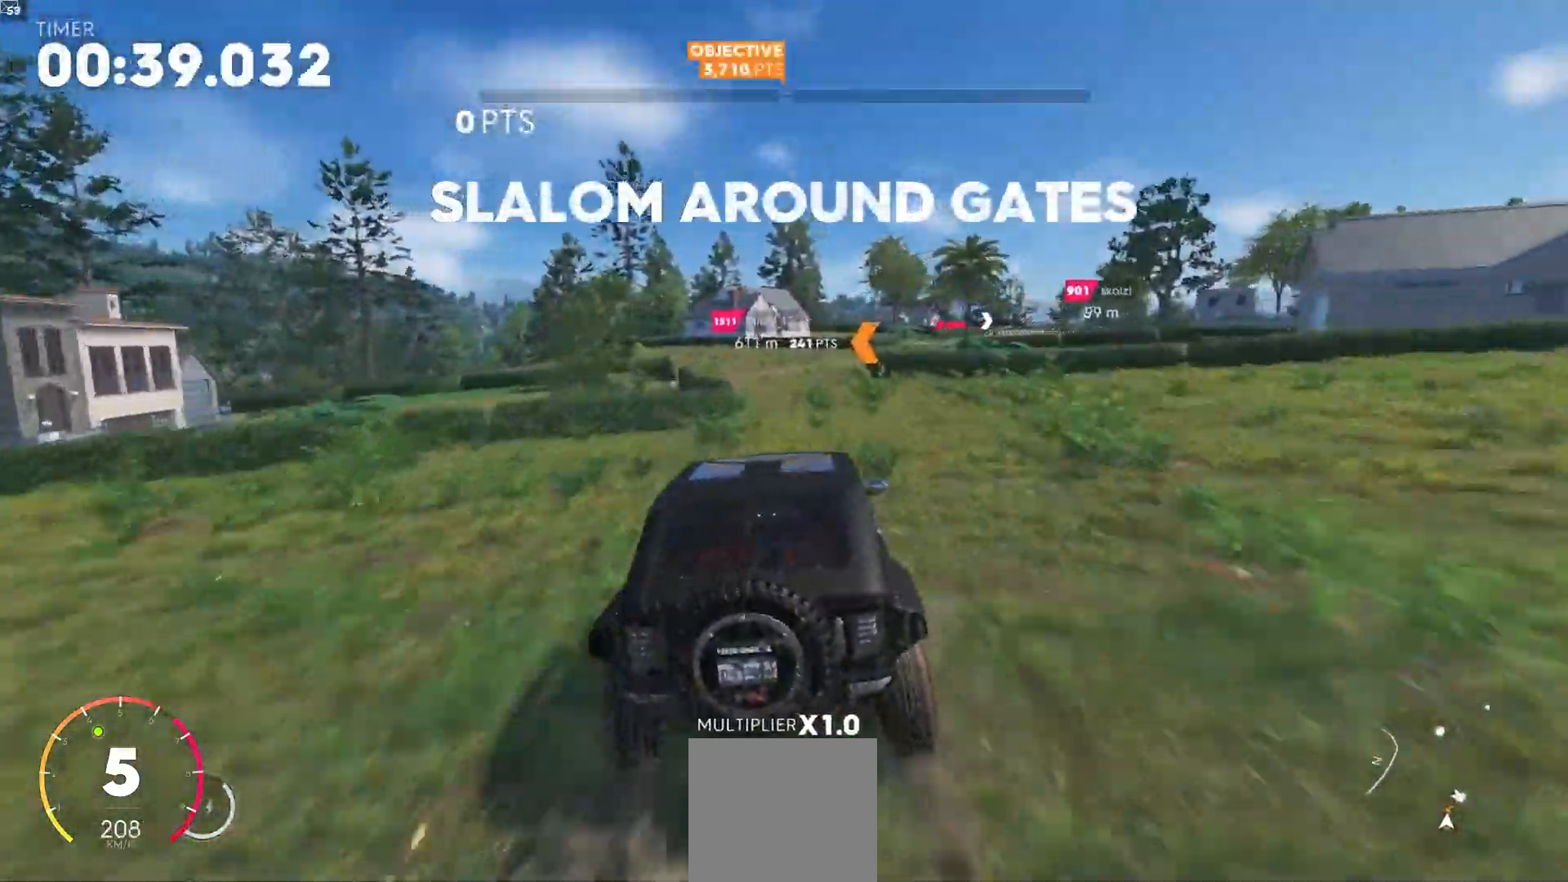
{"buttons": ["R2"], "left_stick": "down-right", "right_stick": "center", "events": [[167, "R2", "up"], [217, "left_stick", "down-right"], [400, "R2", "down"]]}
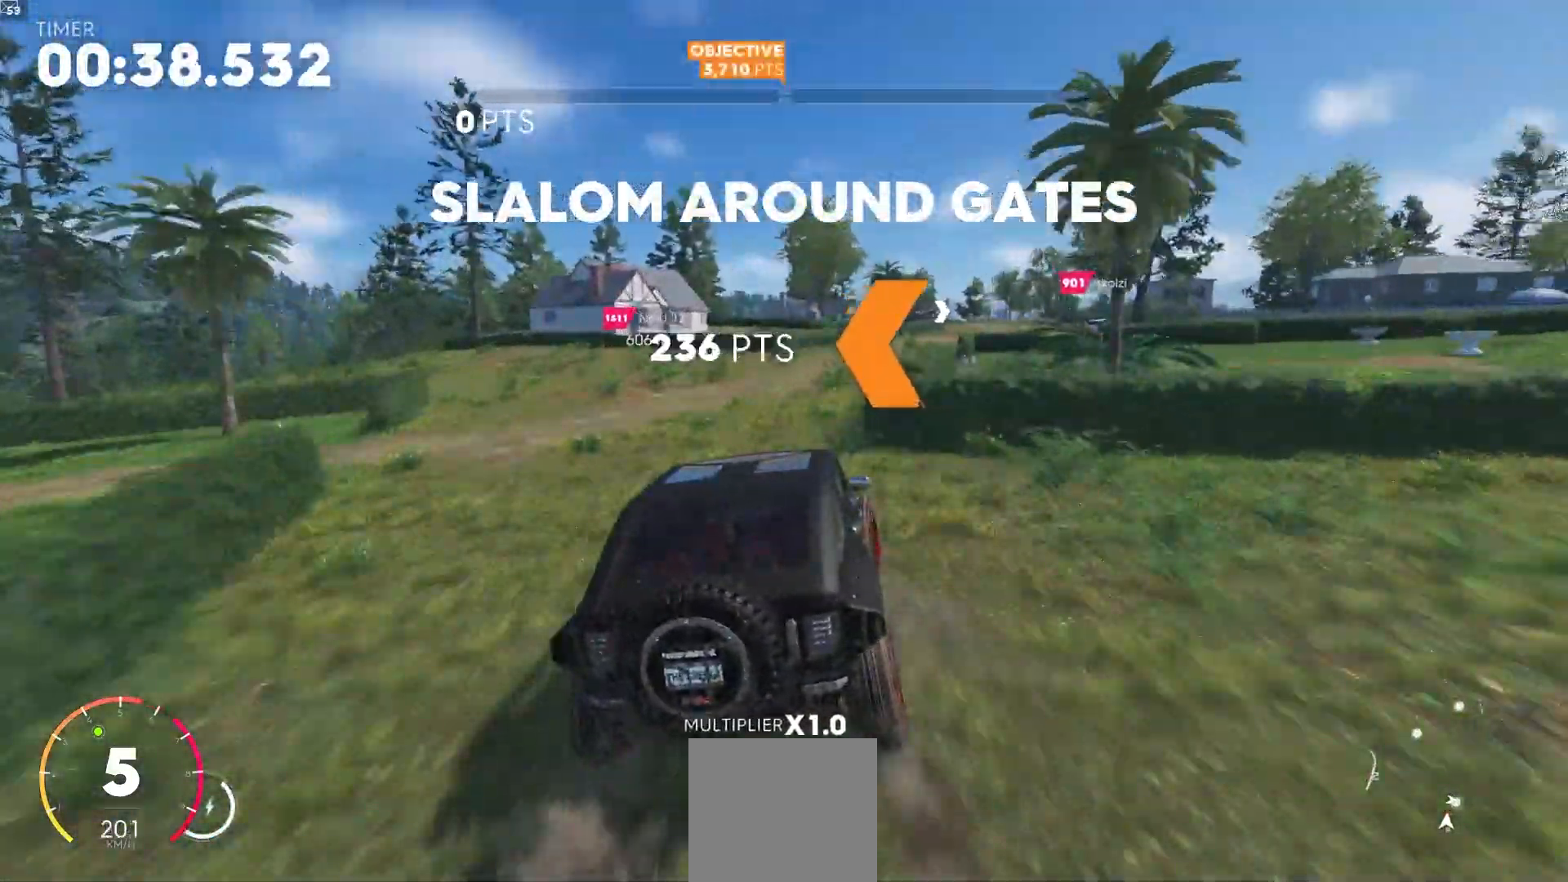
{"buttons": ["R2"], "left_stick": "left", "right_stick": "center", "events": [[83, "R2", "up"], [200, "R2", "down"], [200, "left_stick", "center"], [500, "left_stick", "left"]]}
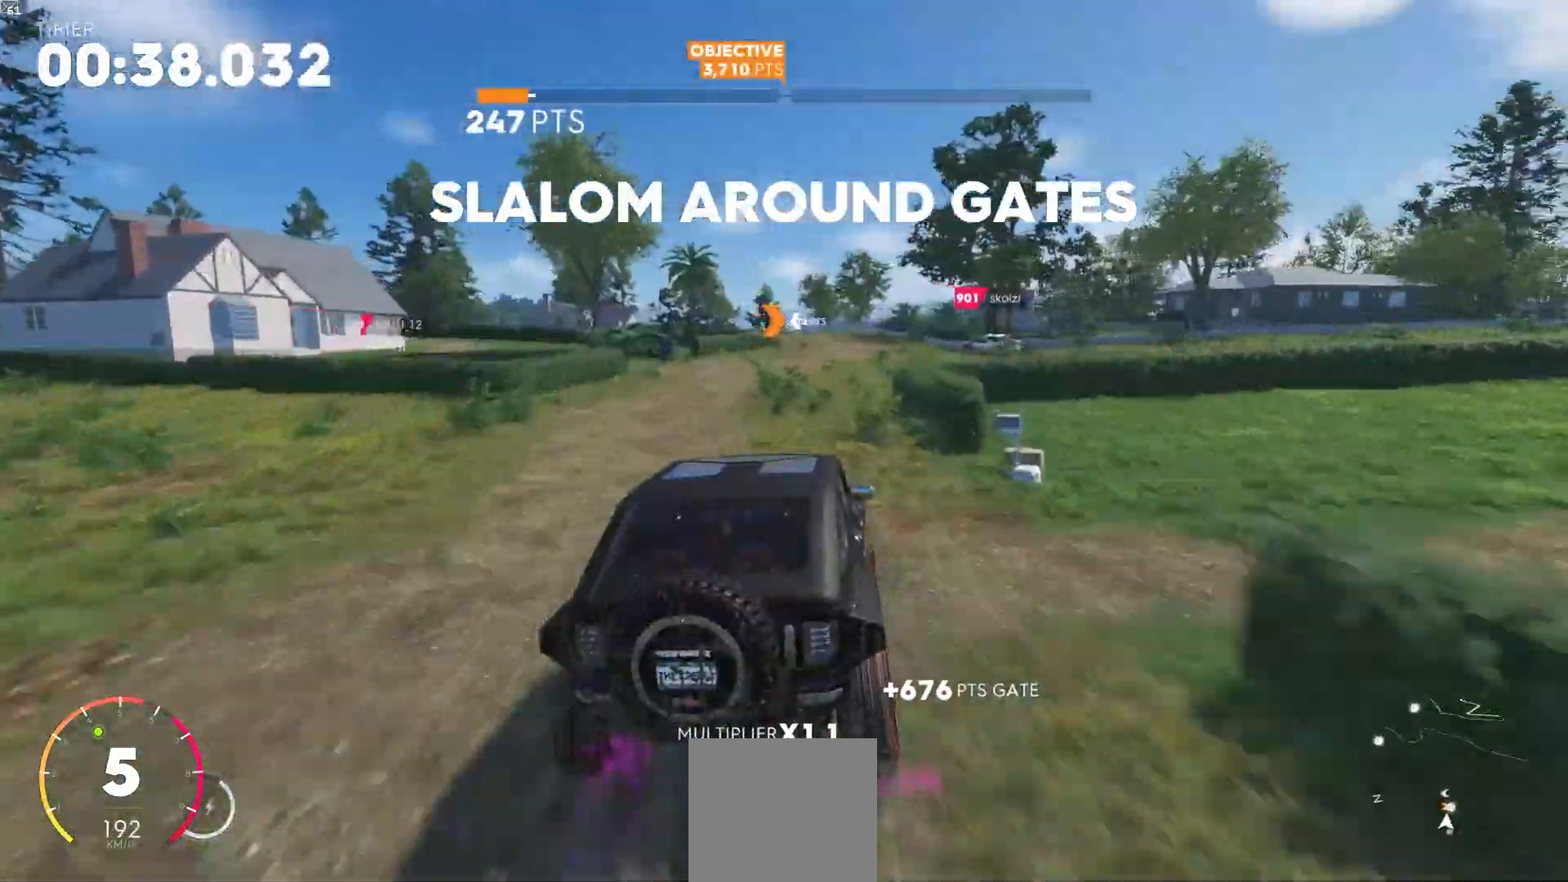
{"buttons": ["R2"], "left_stick": "center", "right_stick": "center", "events": [[17, "left_stick", "down-left"], [333, "left_stick", "center"]]}
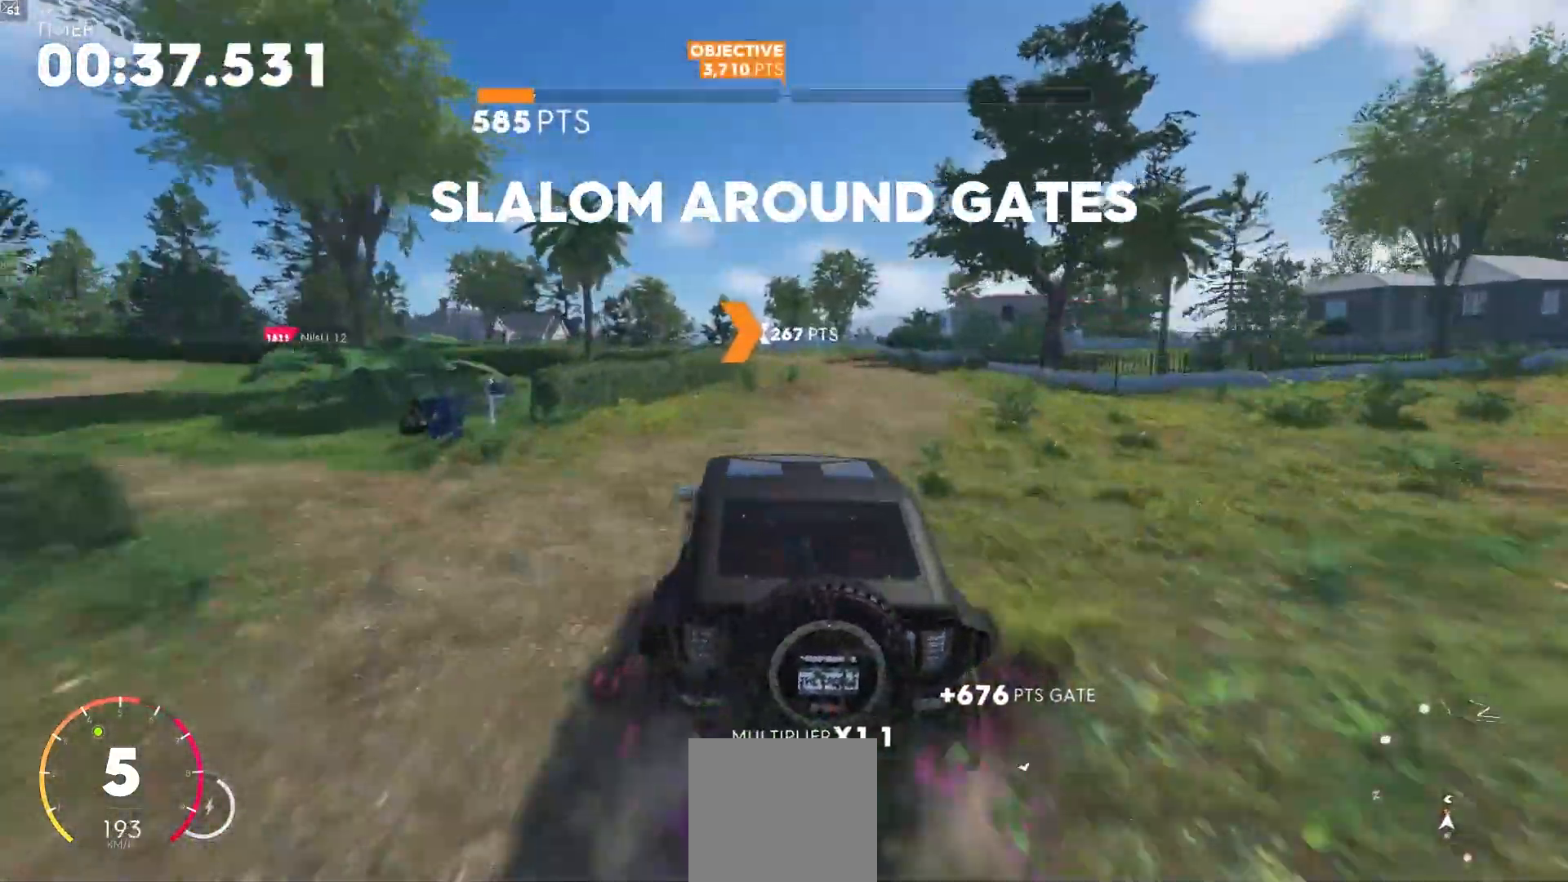
{"buttons": ["R2"], "left_stick": "center", "right_stick": "center", "events": [[50, "left_stick", "down-right"], [117, "R2", "up"], [183, "left_stick", "left"], [333, "R2", "down"], [367, "left_stick", "center"]]}
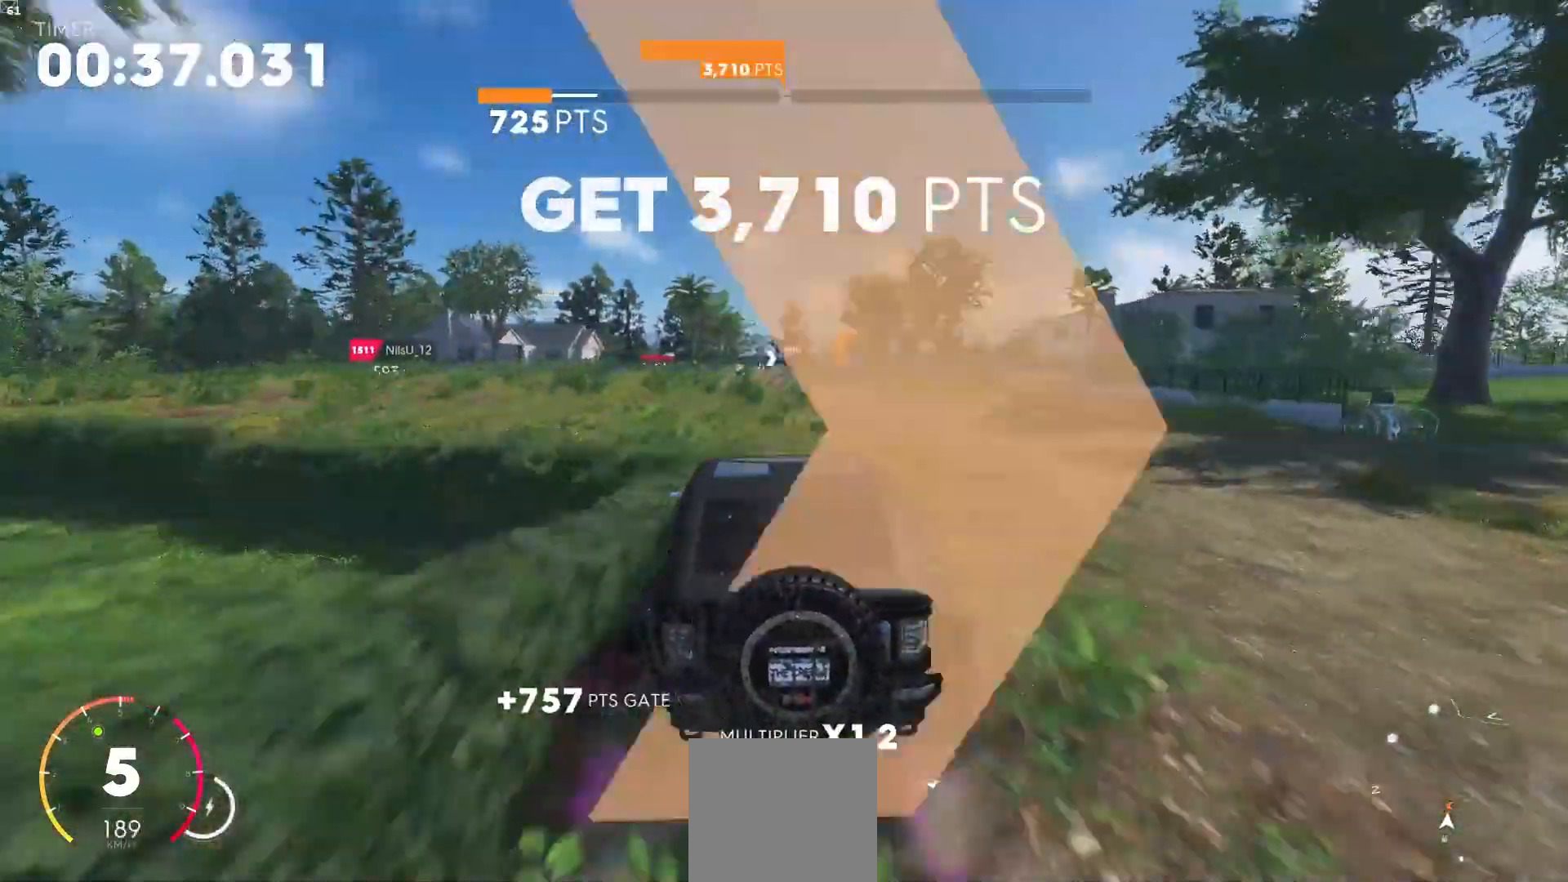
{"buttons": ["R2"], "left_stick": "center", "right_stick": "center", "events": [[150, "left_stick", "right"], [483, "left_stick", "center"]]}
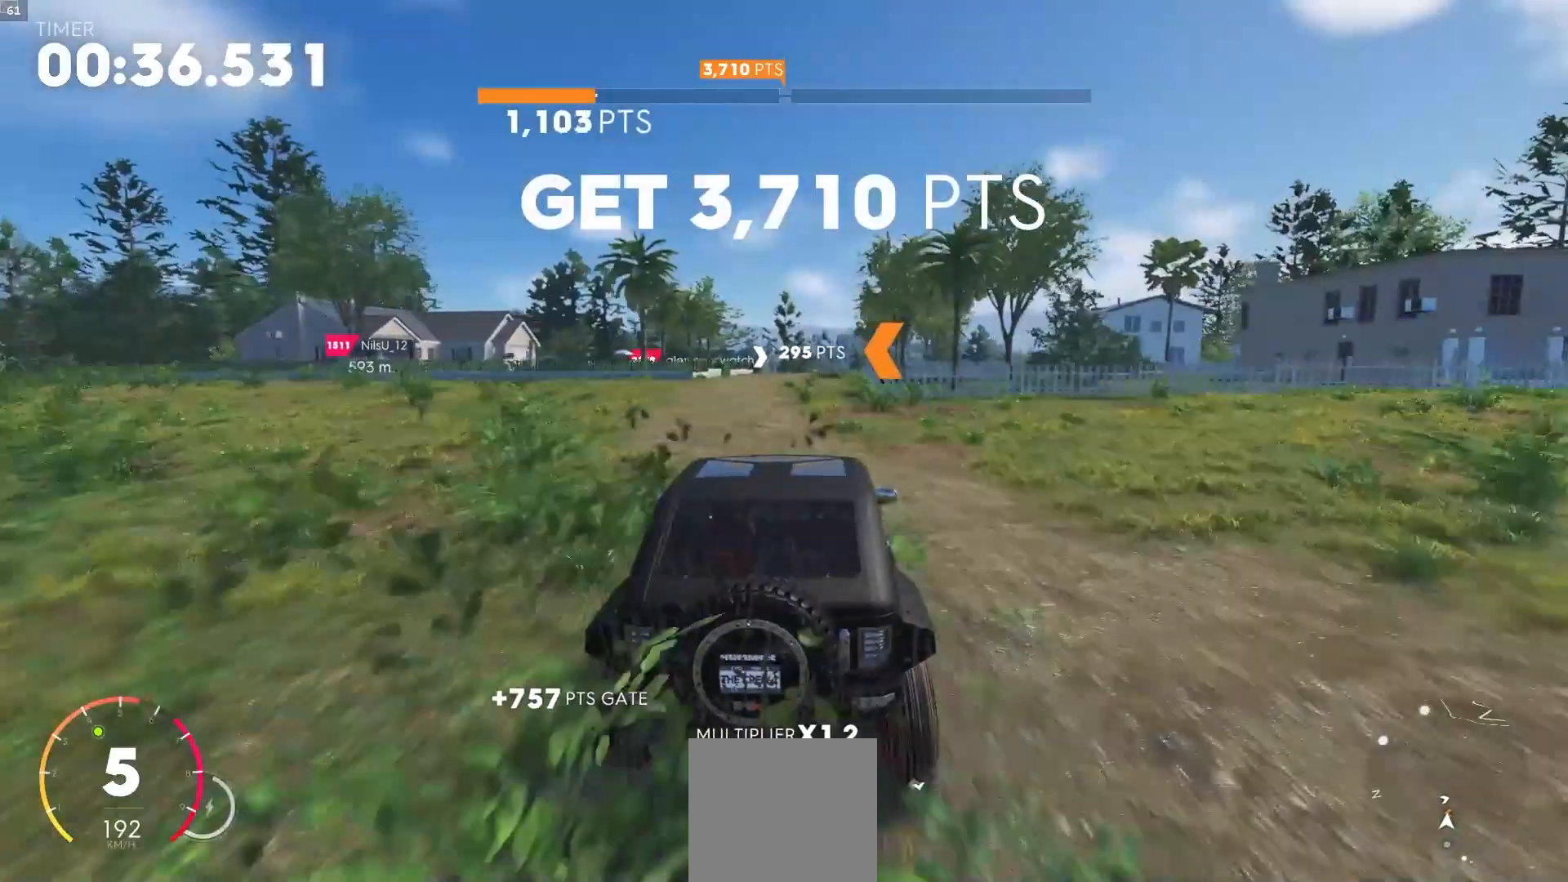
{"buttons": ["R2"], "left_stick": "center", "right_stick": "center", "events": [[100, "R2", "up"], [167, "left_stick", "left"], [183, "R2", "down"], [367, "left_stick", "center"]]}
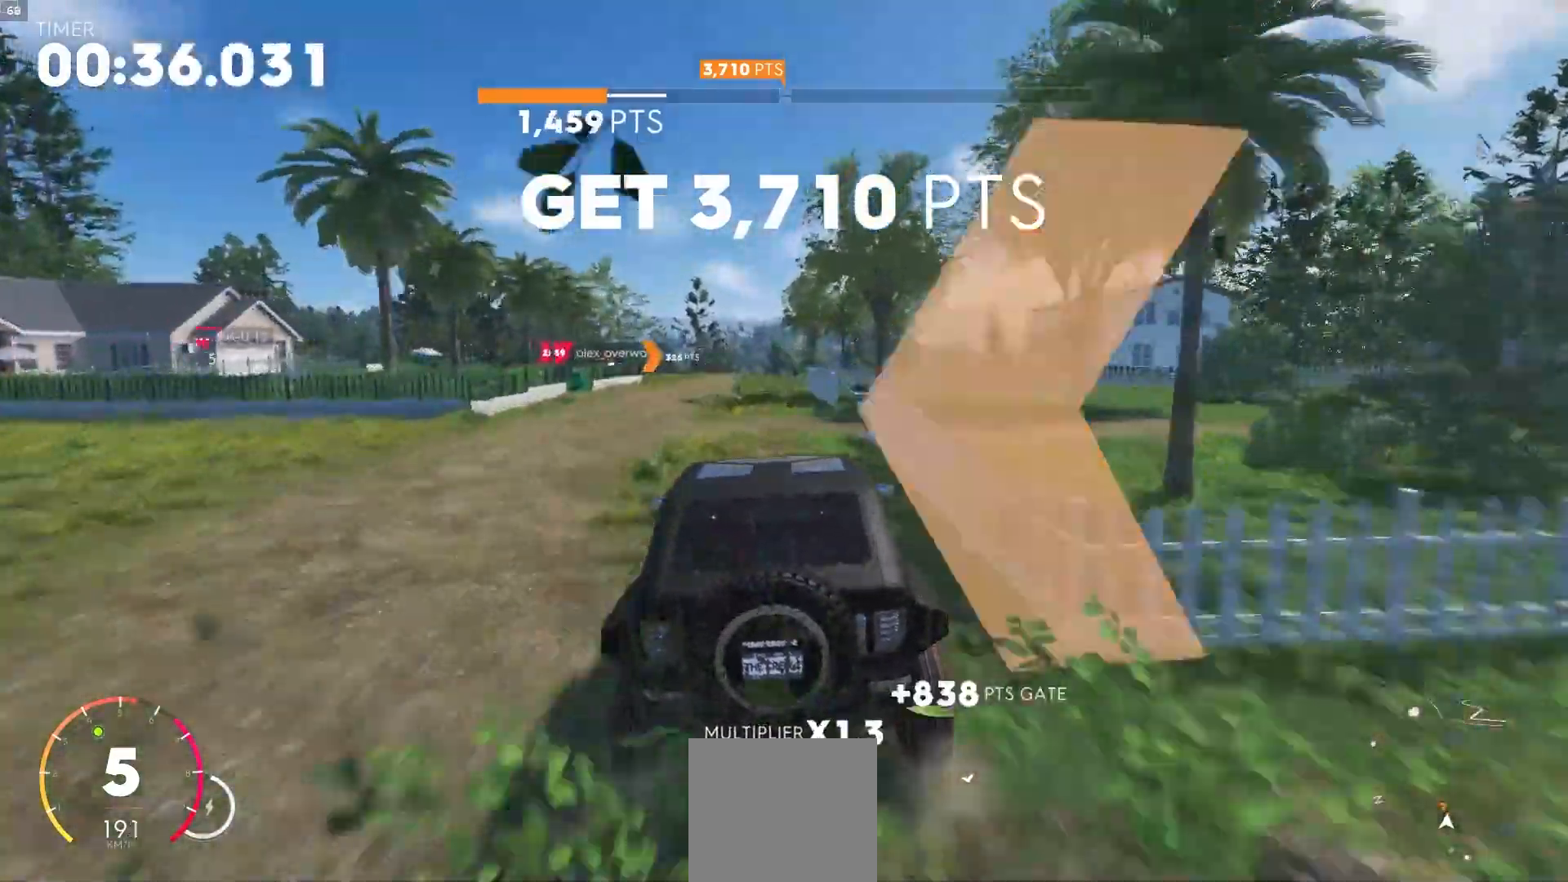
{"buttons": ["L2"], "left_stick": "down-left", "right_stick": "center", "events": [[33, "R2", "up"], [33, "left_stick", "left"], [117, "left_stick", "down-left"], [133, "L2", "down"], [217, "L2", "up"], [300, "R2", "down"], [417, "L2", "down"], [450, "R2", "up"]]}
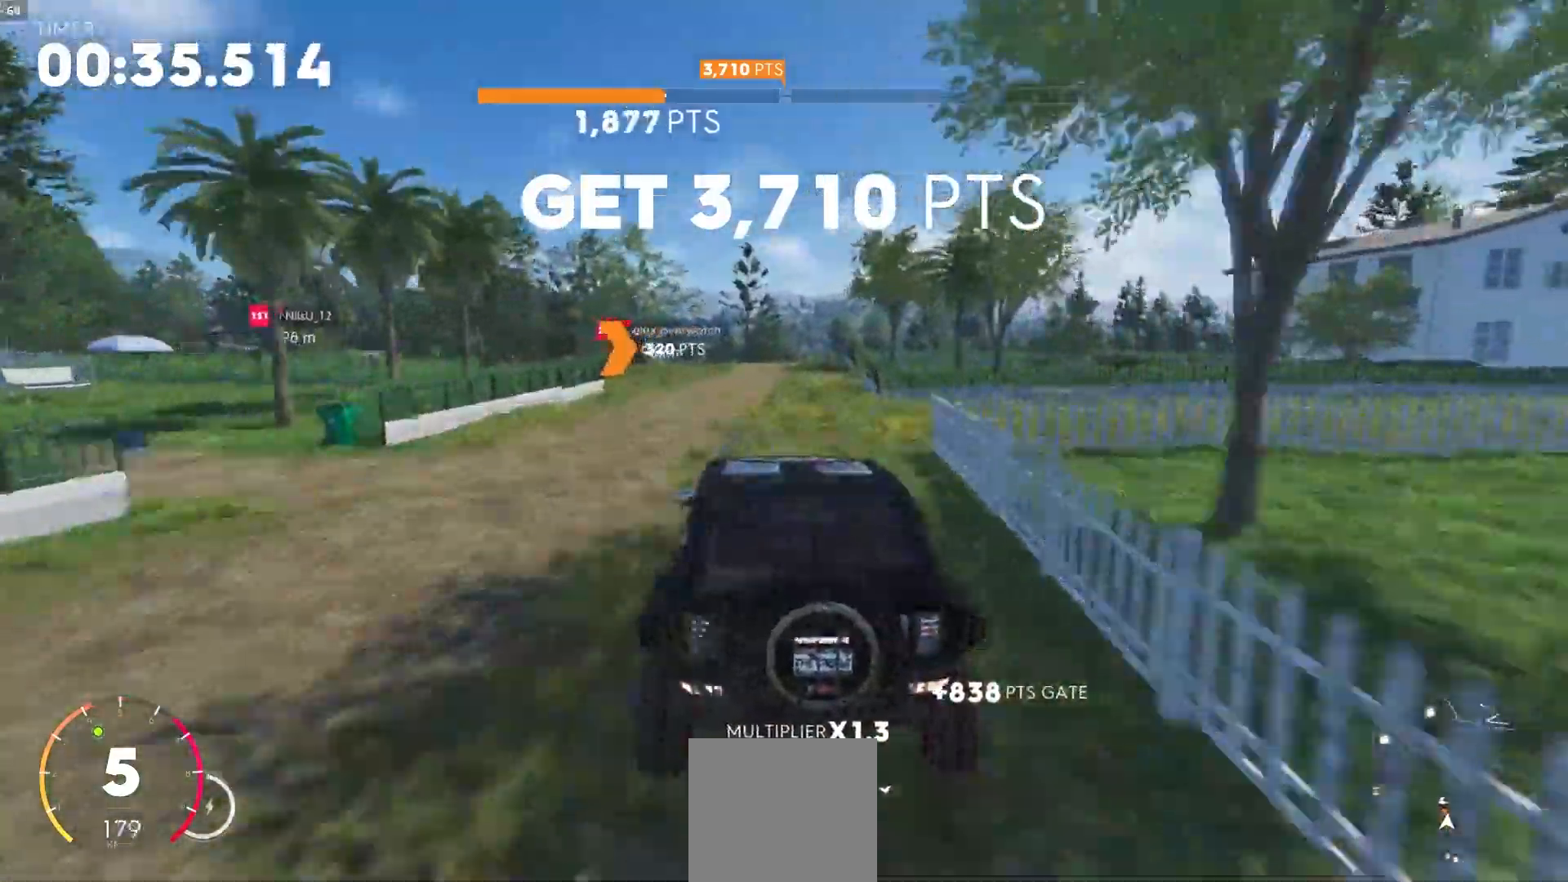
{"buttons": ["R2"], "left_stick": "down-right", "right_stick": "center", "events": [[50, "L2", "up"], [217, "R2", "down"], [367, "R2", "up"], [400, "left_stick", "center"], [417, "R2", "down"], [500, "left_stick", "down-right"]]}
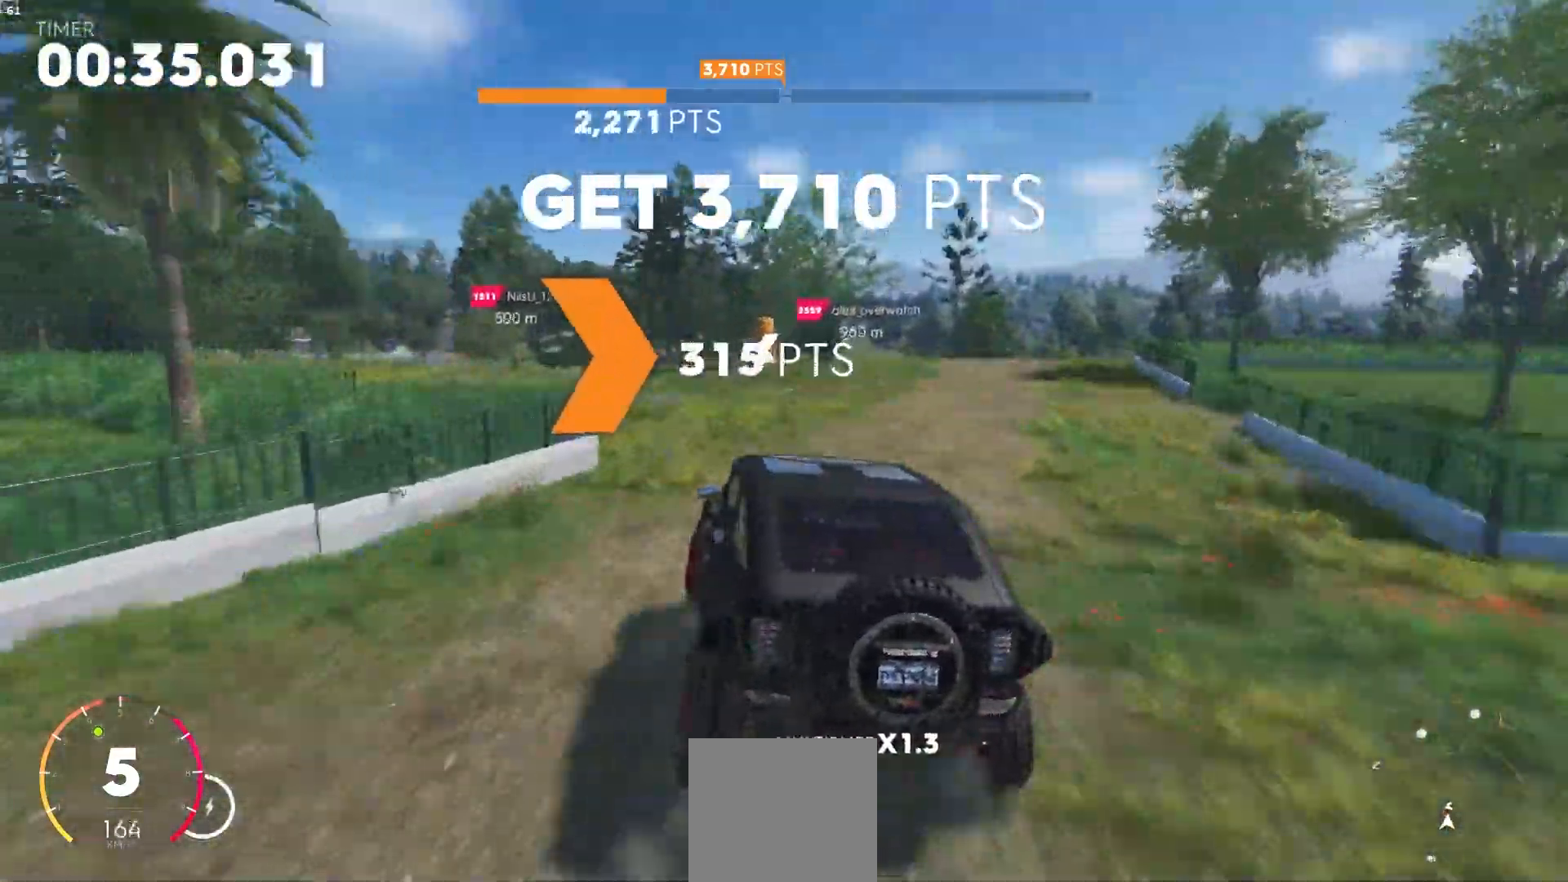
{"buttons": [], "left_stick": "down-right", "right_stick": "center", "events": [[233, "left_stick", "center"], [333, "left_stick", "down-right"], [383, "R2", "up"]]}
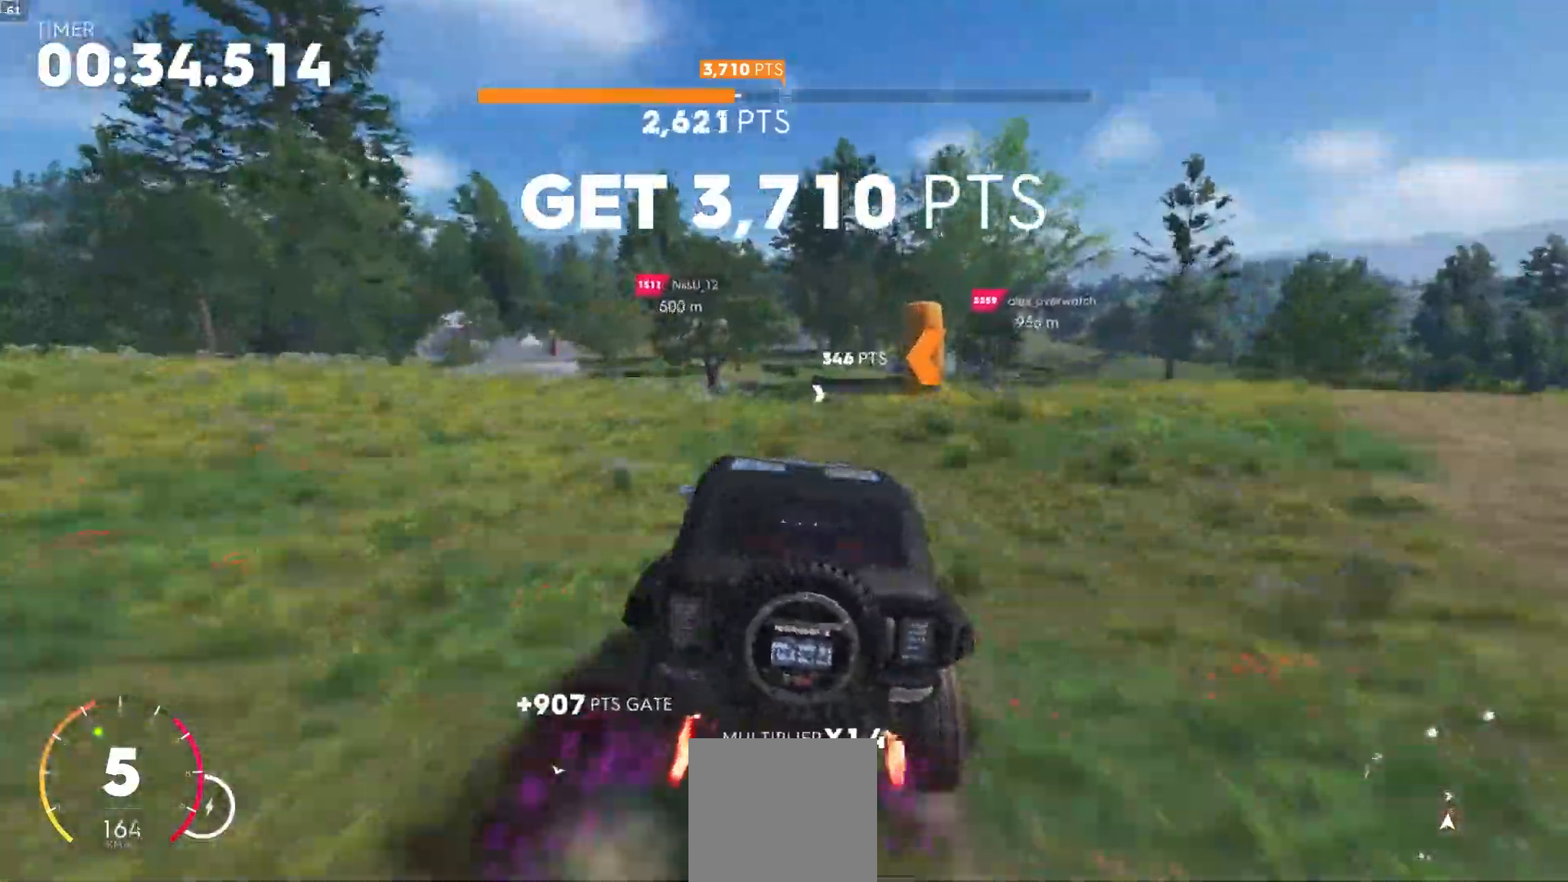
{"buttons": ["R2"], "left_stick": "left", "right_stick": "center", "events": [[133, "R2", "down"], [150, "left_stick", "center"], [500, "left_stick", "left"]]}
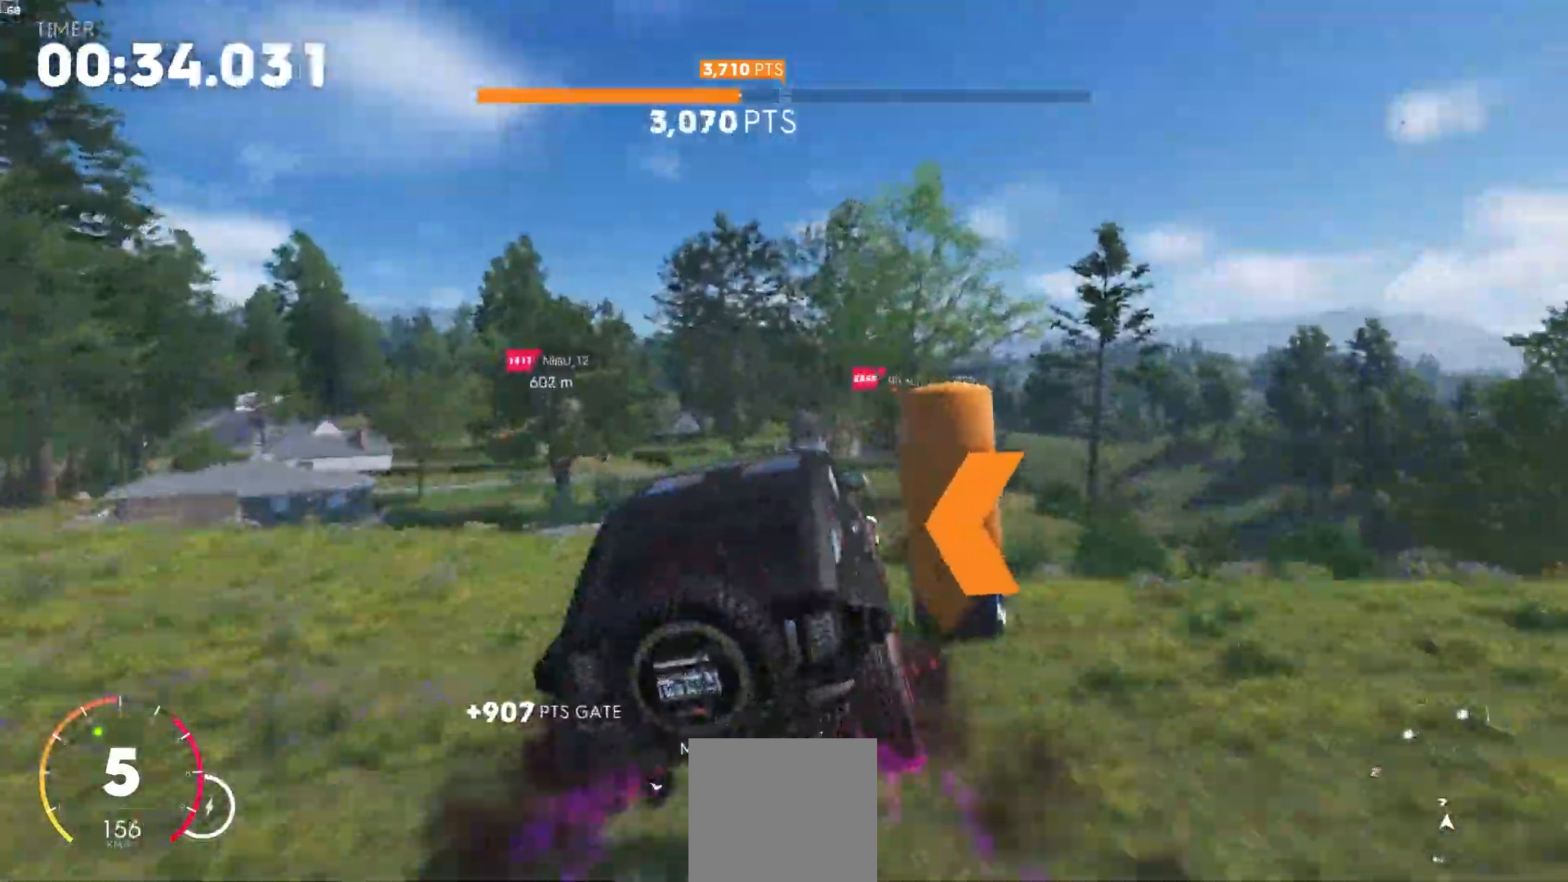
{"buttons": ["R2"], "left_stick": "down-left", "right_stick": "center", "events": [[367, "left_stick", "center"], [467, "left_stick", "down-left"]]}
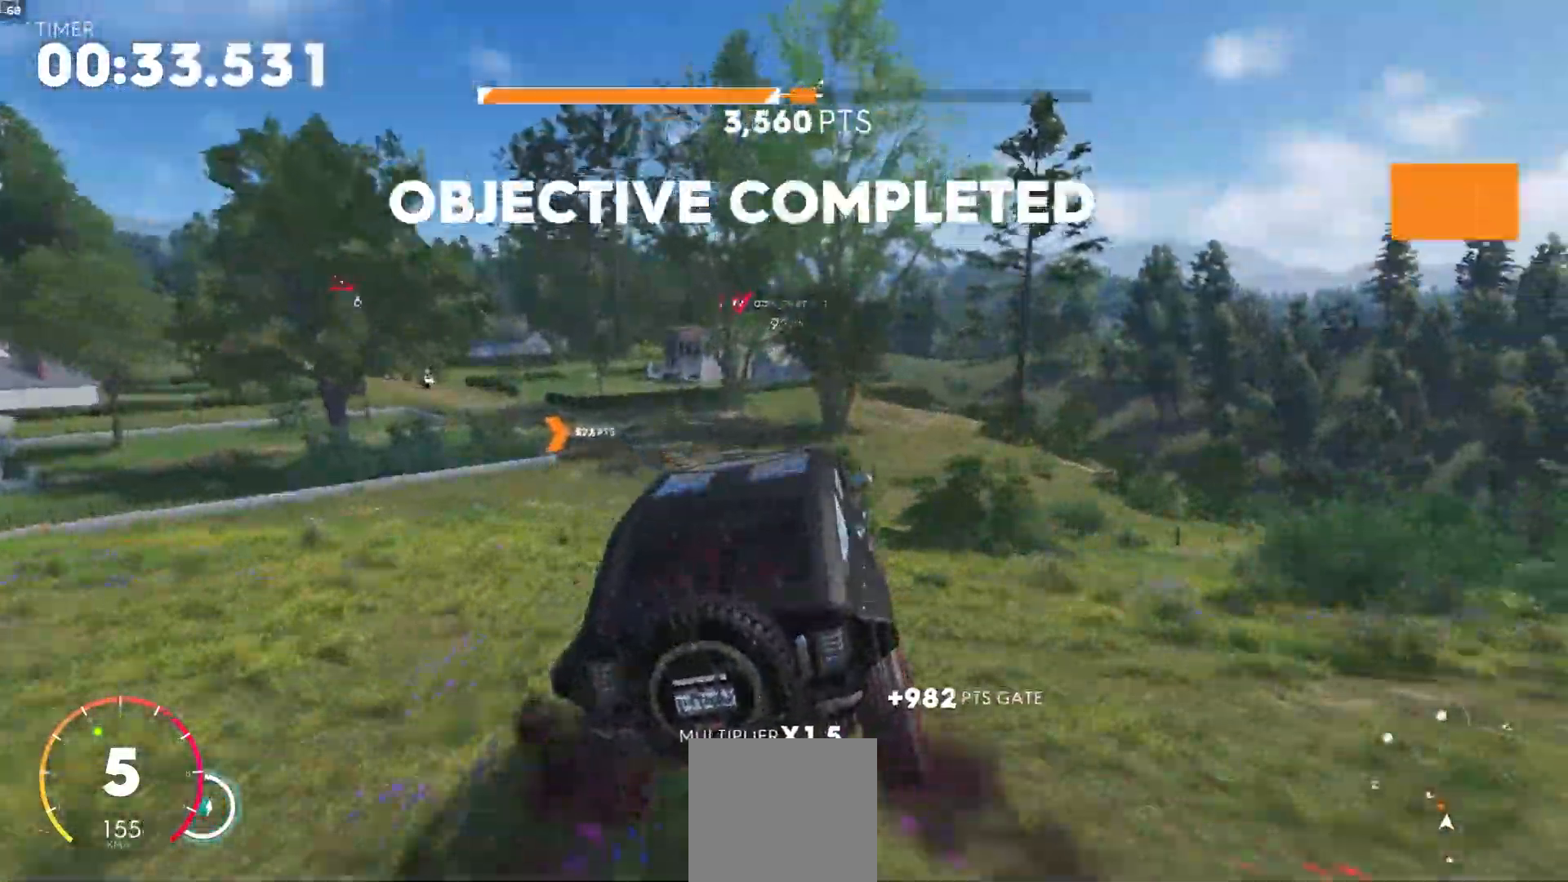
{"buttons": [], "left_stick": "left", "right_stick": "center", "events": [[67, "R2", "up"], [117, "left_stick", "left"], [250, "L2", "down"], [400, "L2", "up"]]}
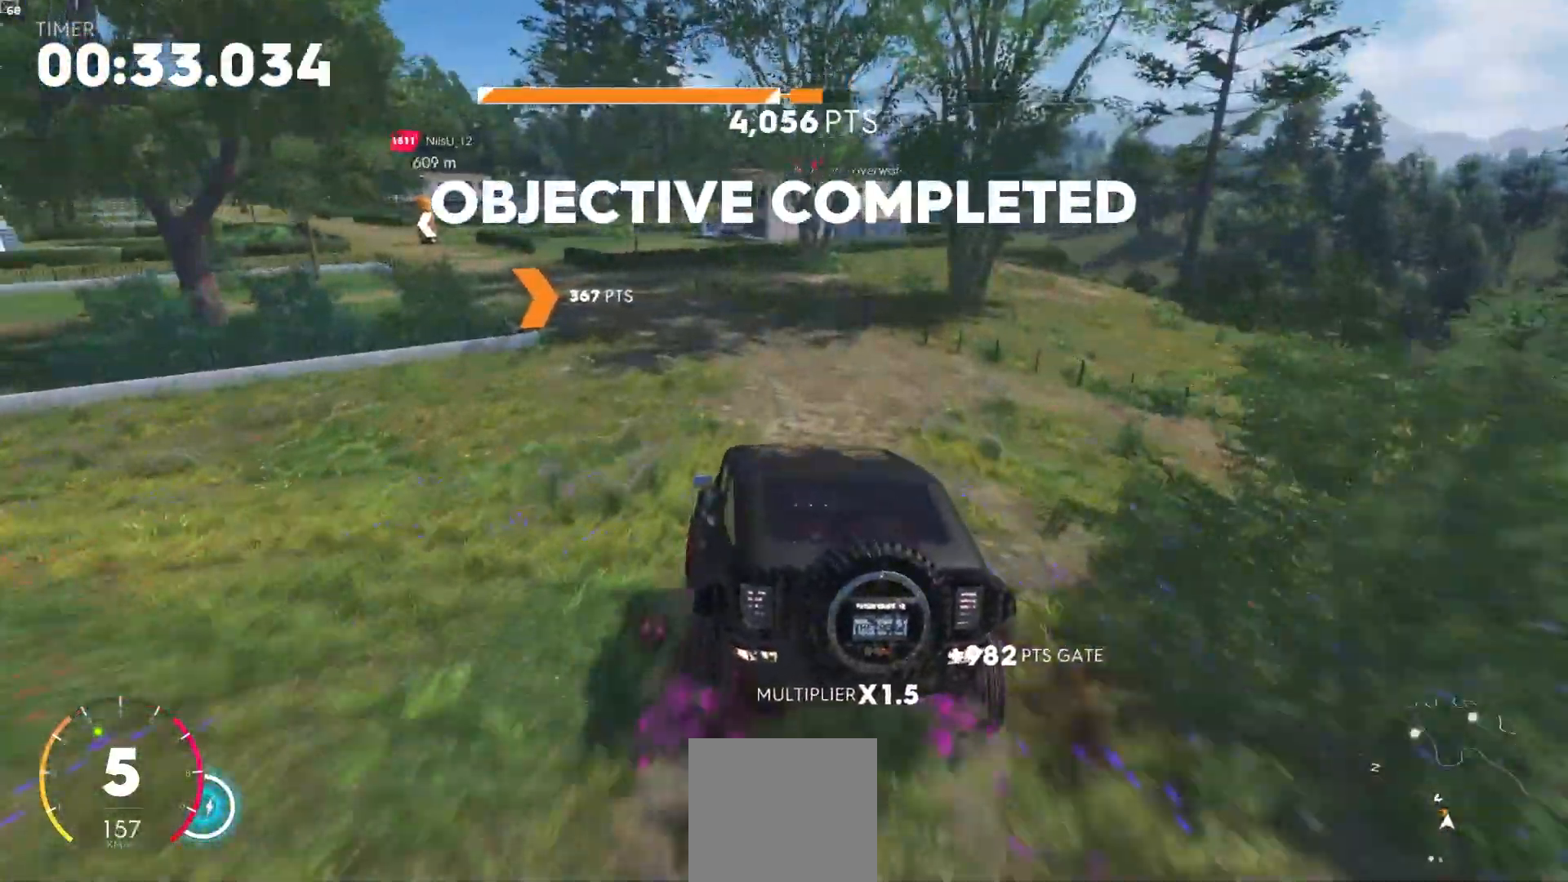
{"buttons": ["R2"], "left_stick": "down-left", "right_stick": "center", "events": [[83, "left_stick", "center"], [83, "right_stick", "down"], [150, "right_stick", "center"], [233, "R2", "down"], [250, "left_stick", "down-right"], [350, "left_stick", "down-left"]]}
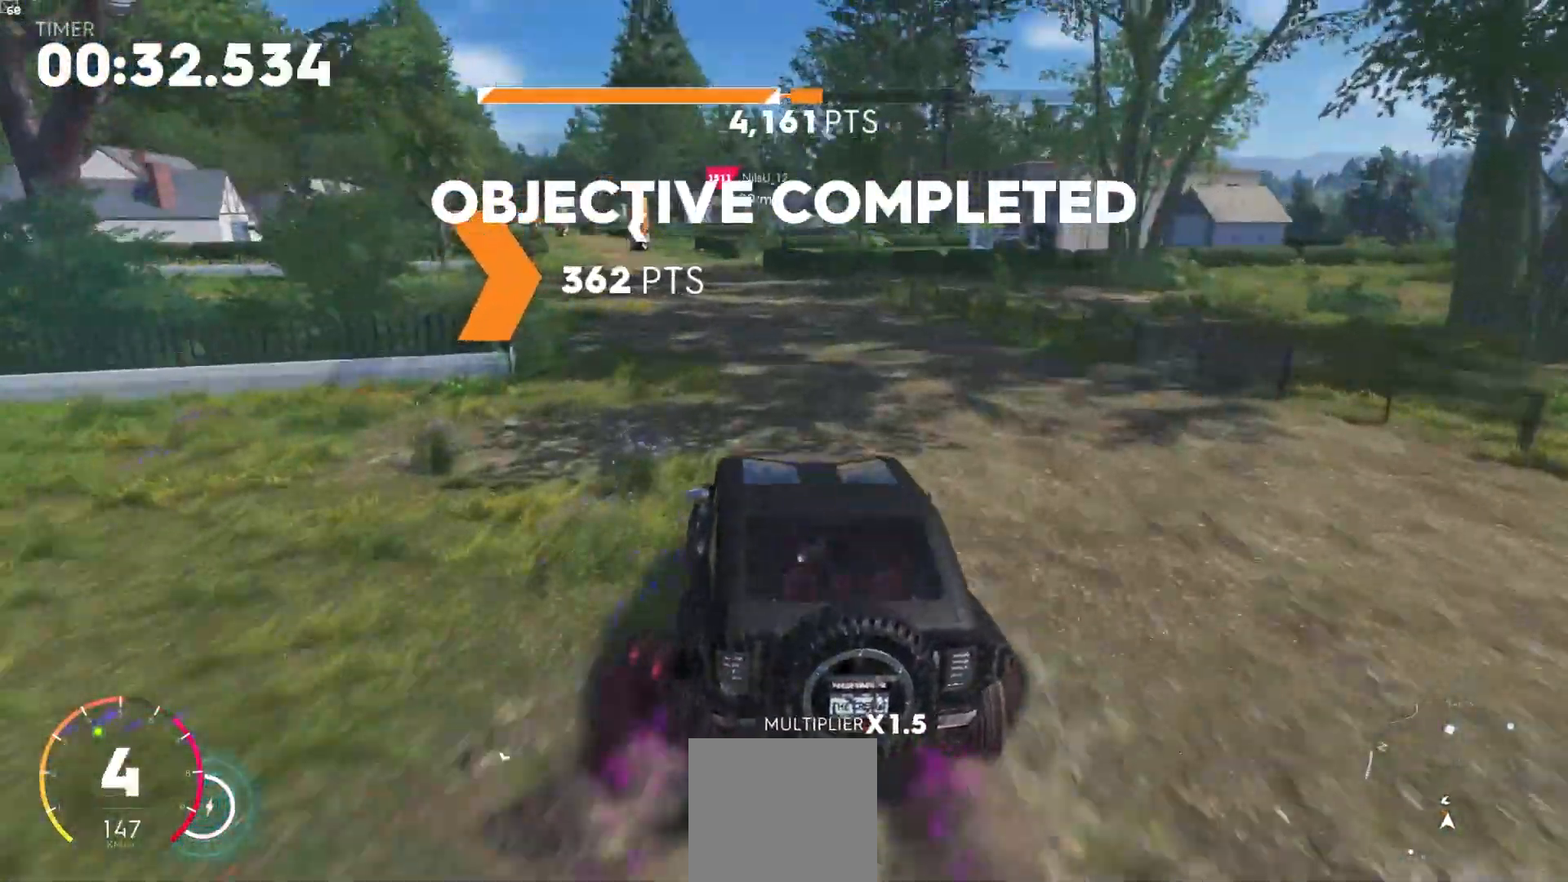
{"buttons": ["R2"], "left_stick": "down-left", "right_stick": "center", "events": [[300, "A", "down"], [400, "A", "up"]]}